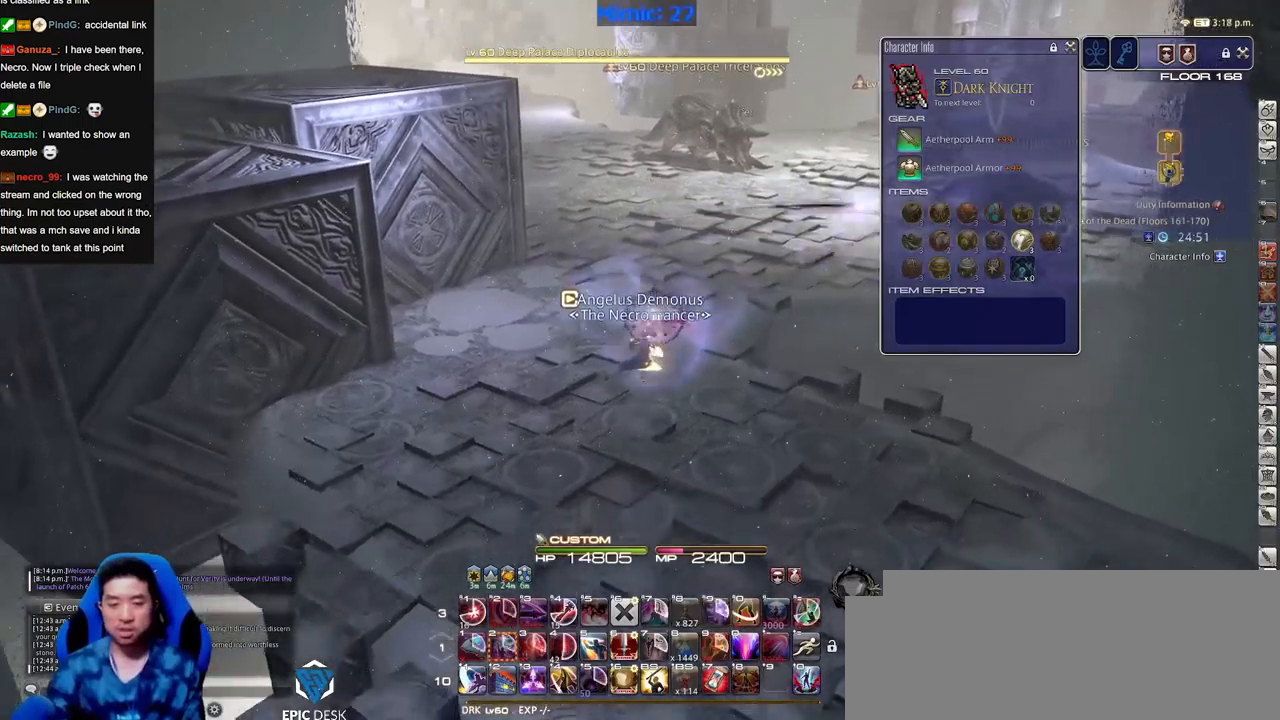
Gameplay with keyboard; each line is a JSON object with the keys held at the frame after it. "events" lists presses ("down") and releases ("up") of "a", "alt_l", "alt_r", "b", "c", "caps_lock", "ctrl_l", "ctrl_r", "d", "down", "e", "escape", "f", "f1", "f10", "f11", "f12", "f2", "f3", "f4", "f5", "f6", "f7", "f8", "f9", "g", "h", "i", "j", "k", "l", "left", "m", "n", "o", "p", "q", "r", "right", "s", "shift", "space", "super", "t", "tab", "u", "up", "v", "w", "x", "y" and "z" between this image and that frame as [ms after this image, input, new state], when the widget could be followed in between. No other keys are recorded. Mouse input is not recorded.
{"keys": ["s", "space"], "events": [[450, "space", "down"]]}
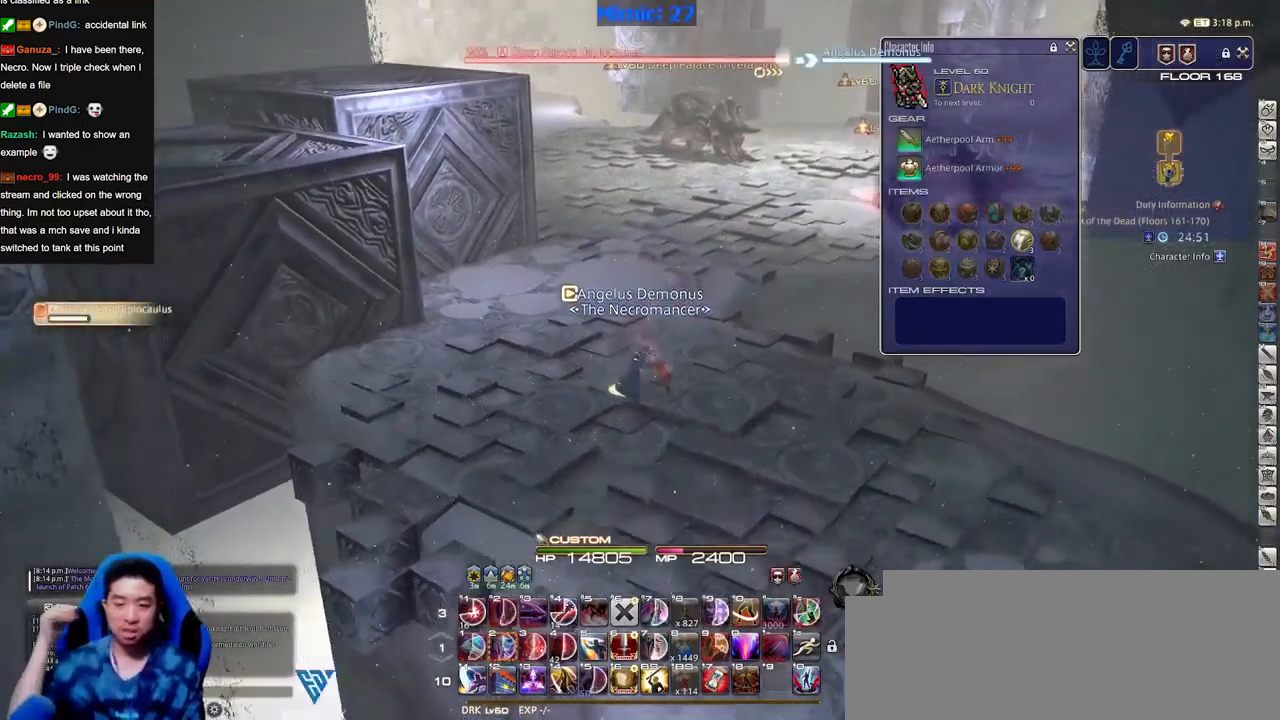
{"keys": ["s"], "events": [[33, "space", "up"]]}
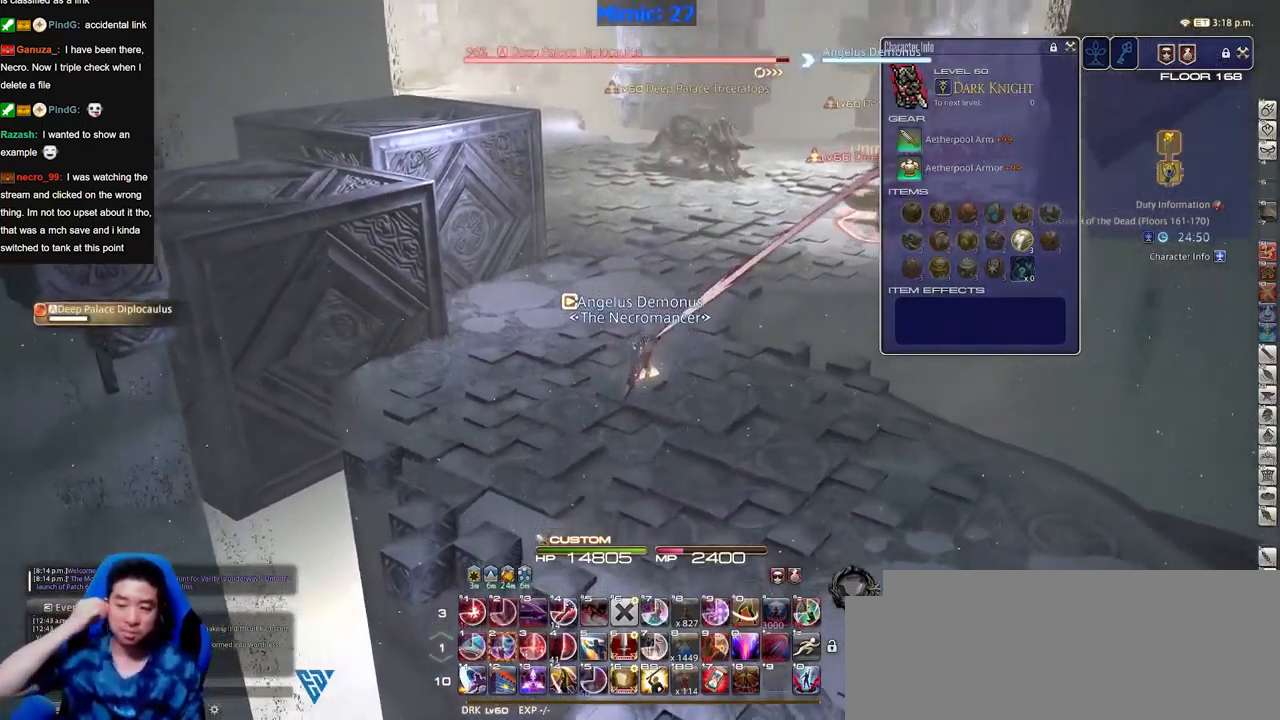
{"keys": ["s"], "events": [[200, "d", "down"], [283, "space", "down"], [383, "space", "up"], [433, "d", "up"]]}
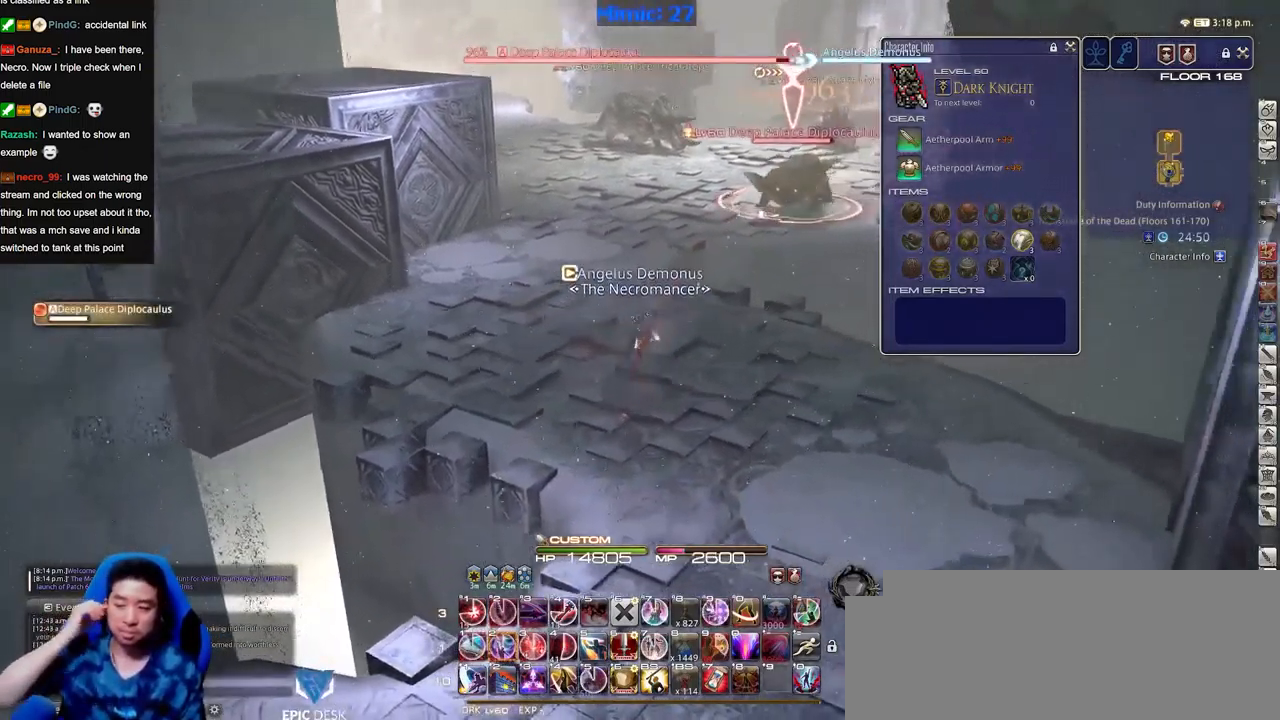
{"keys": ["a", "s"], "events": [[501, "a", "down"]]}
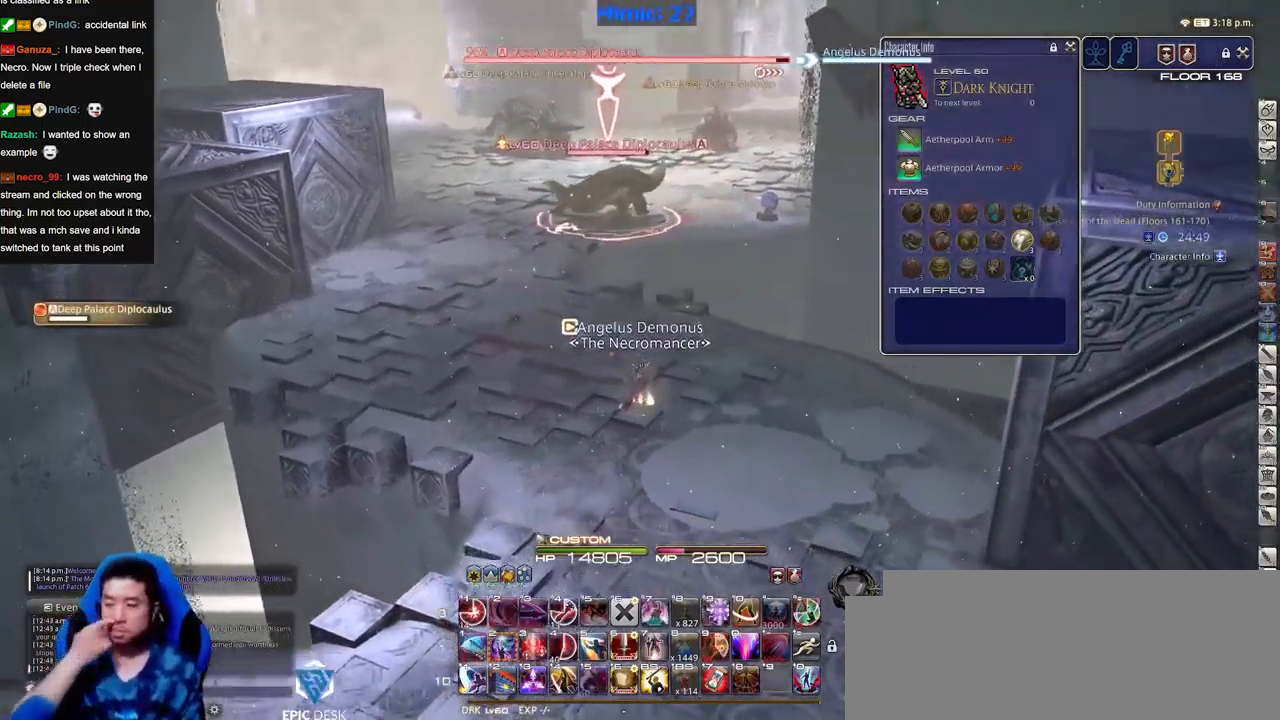
{"keys": ["w"], "events": [[183, "s", "up"], [317, "w", "down"], [467, "a", "up"]]}
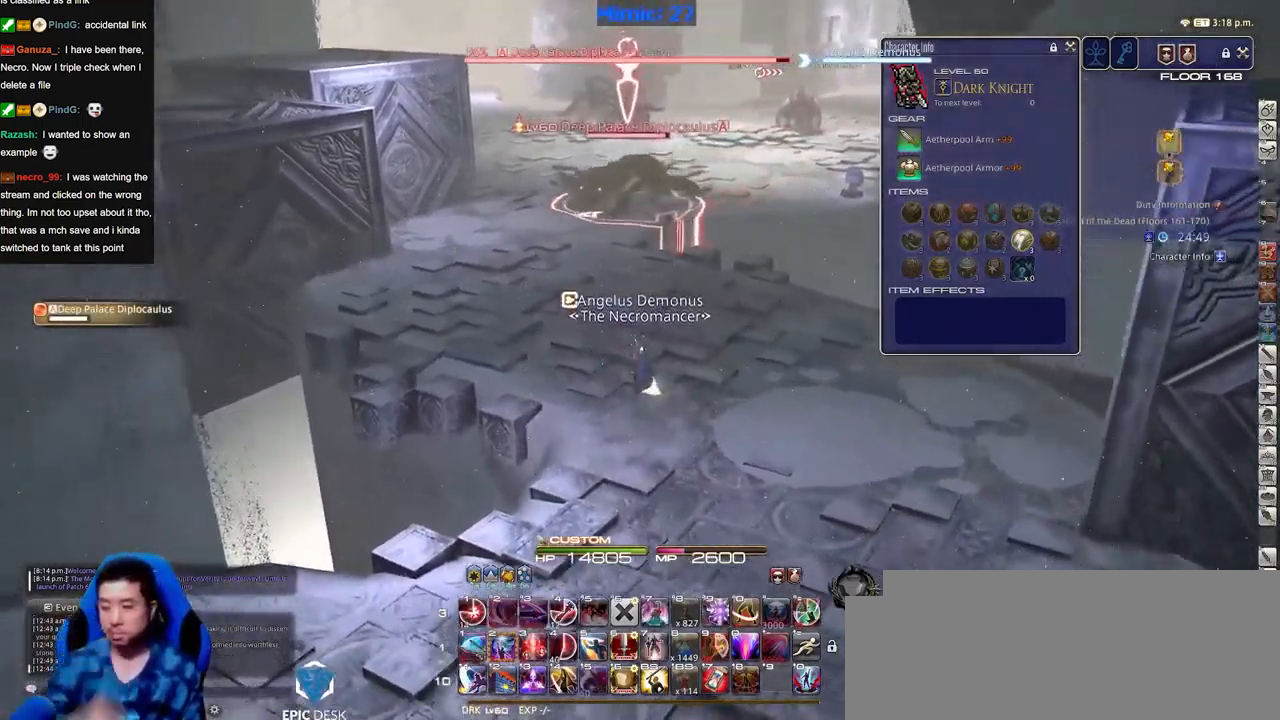
{"keys": ["p", "w"], "events": [[434, "p", "down"]]}
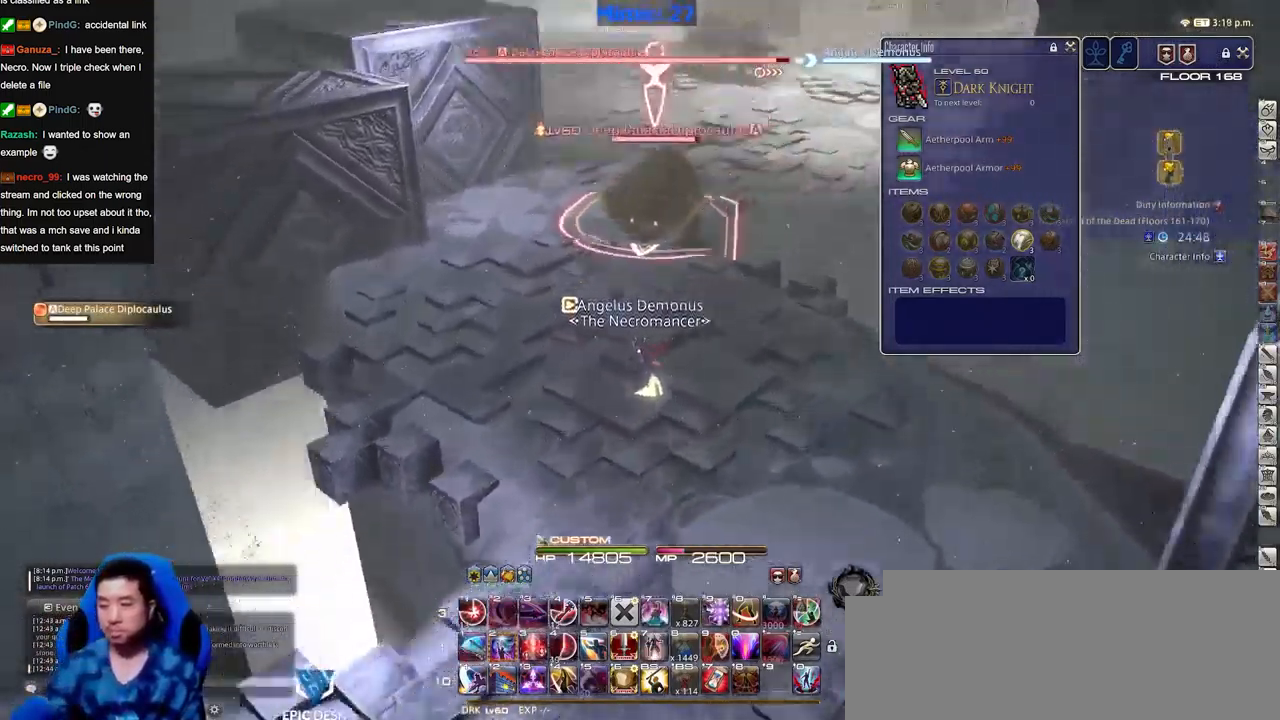
{"keys": [], "events": [[16, "p", "up"], [500, "w", "up"]]}
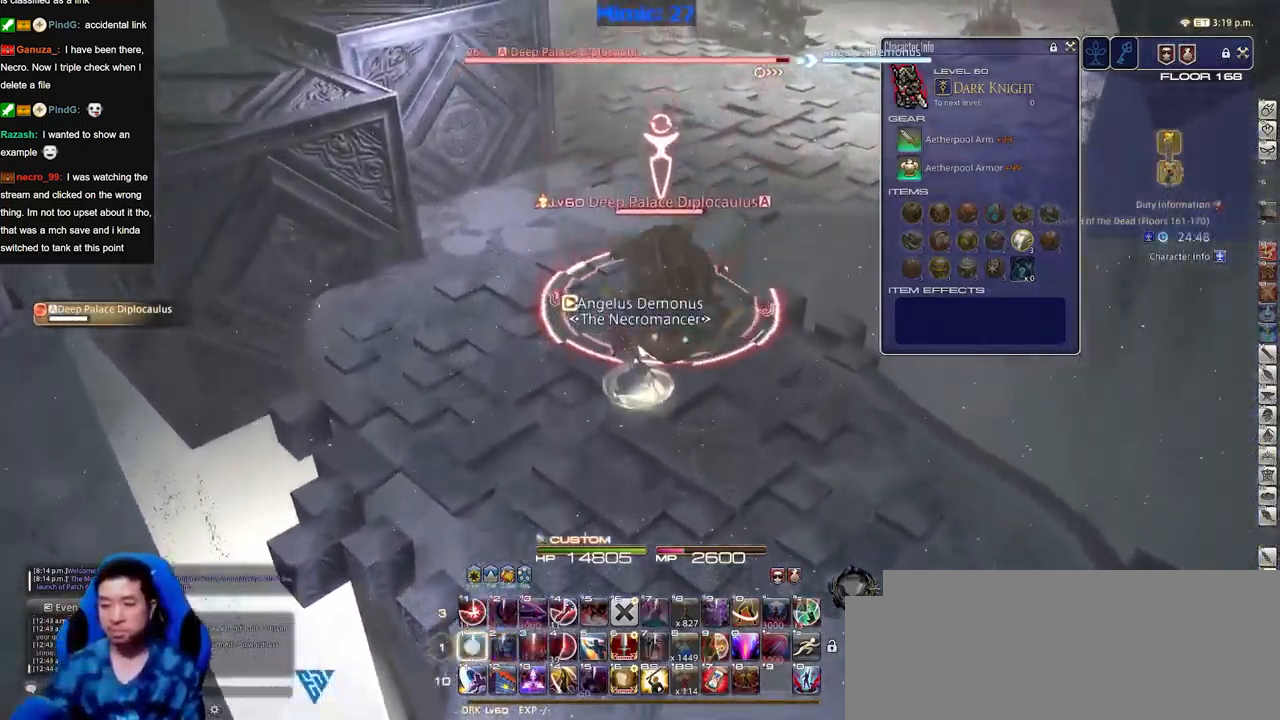
{"keys": [], "events": []}
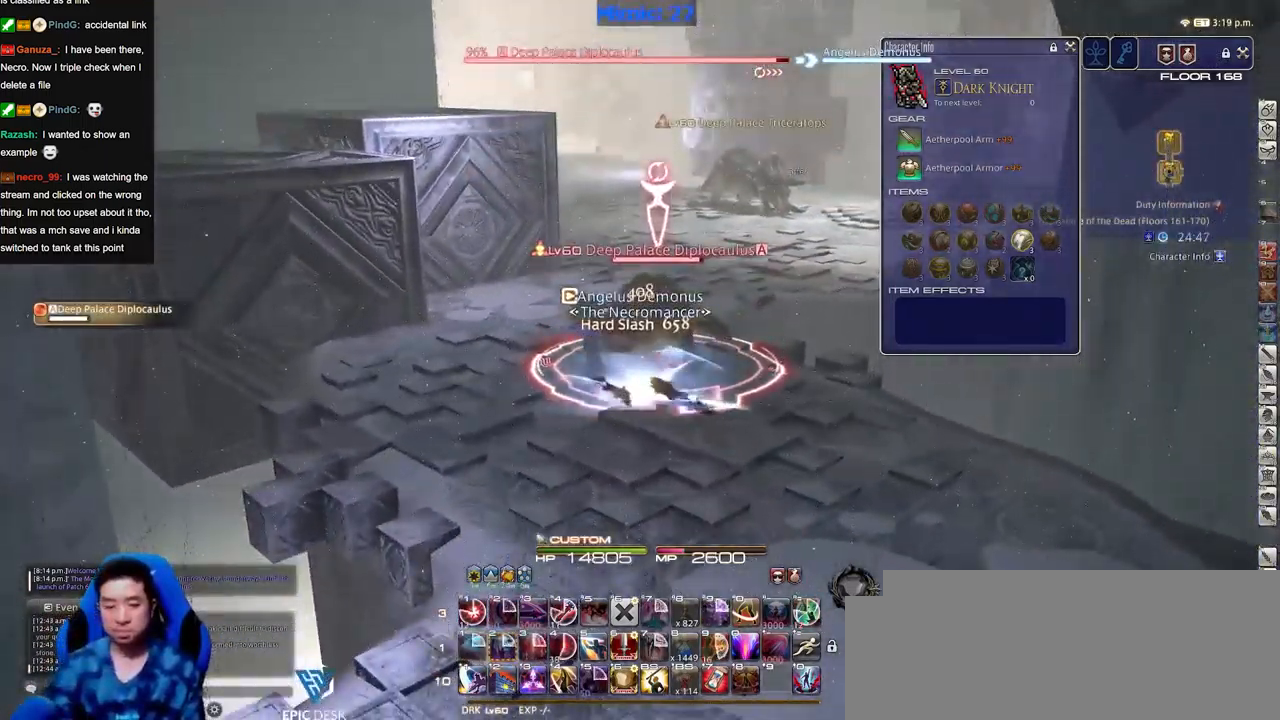
{"keys": ["d", "p", "s"], "events": [[100, "s", "down"], [200, "d", "down"], [483, "p", "down"]]}
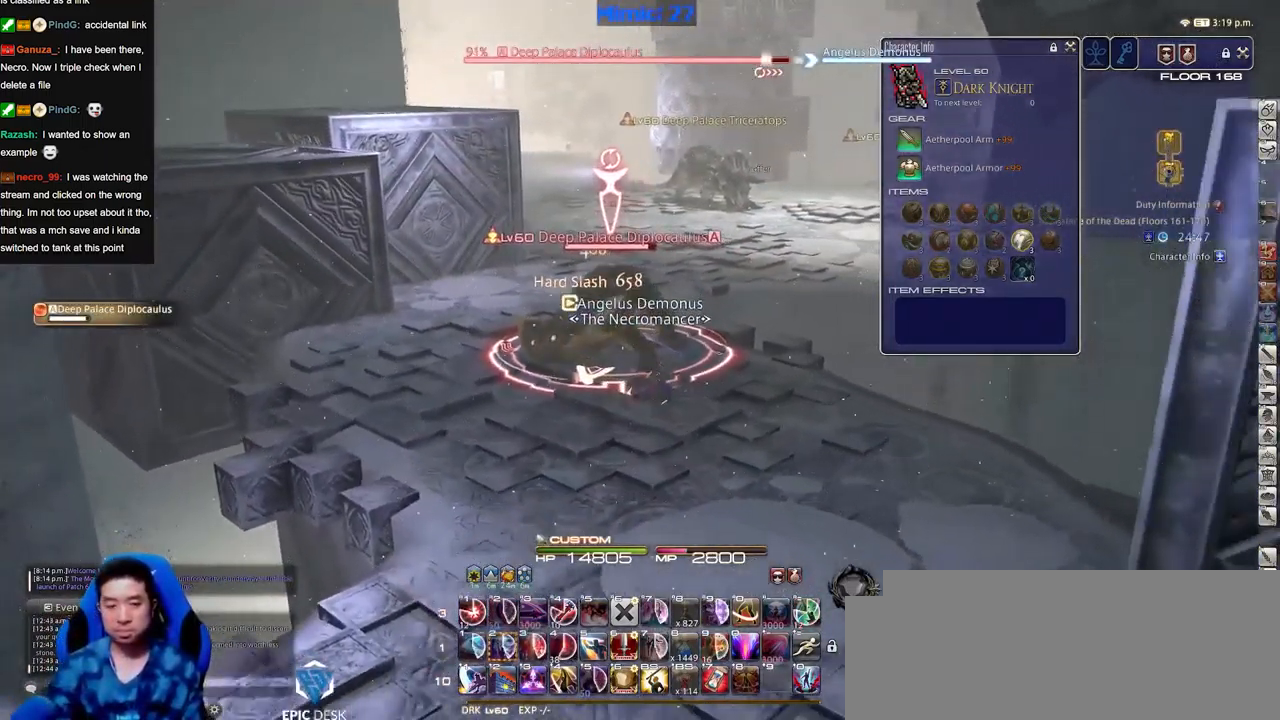
{"keys": ["a"], "events": [[117, "p", "up"], [167, "a", "down"], [217, "d", "up"], [217, "s", "up"], [301, "w", "down"], [401, "a", "up"], [401, "w", "up"], [501, "a", "down"]]}
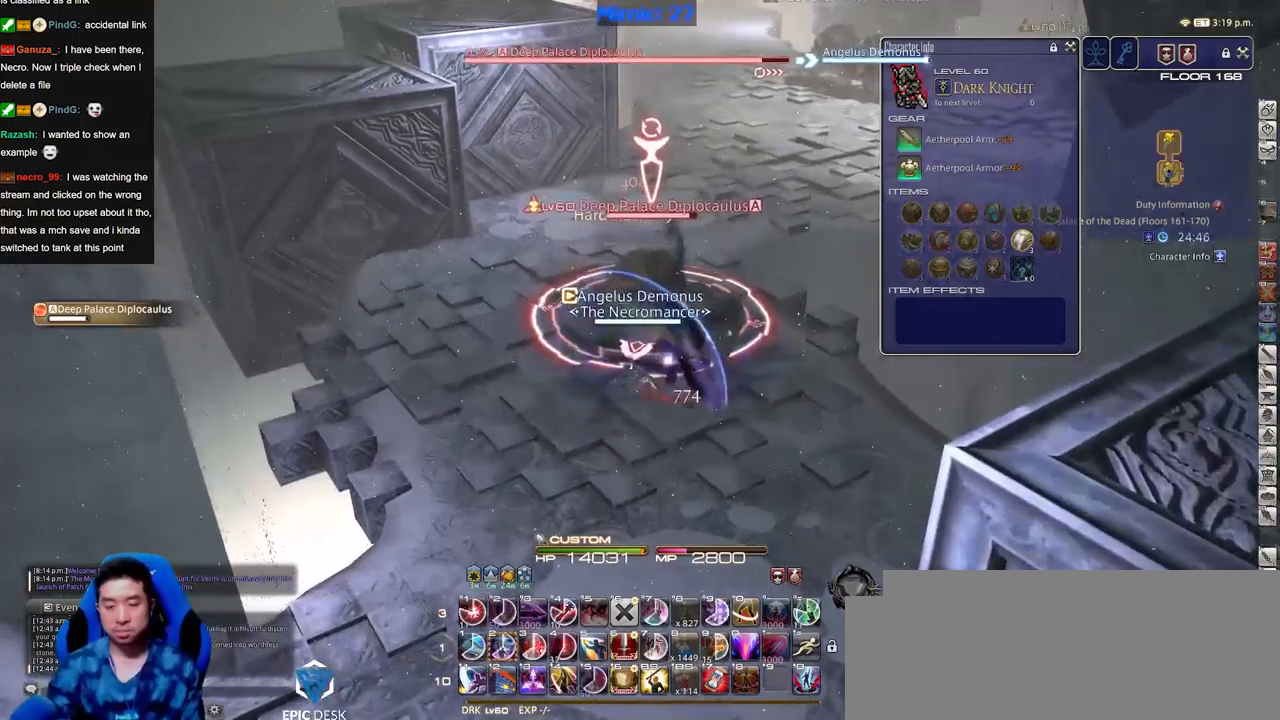
{"keys": [], "events": [[33, "a", "up"]]}
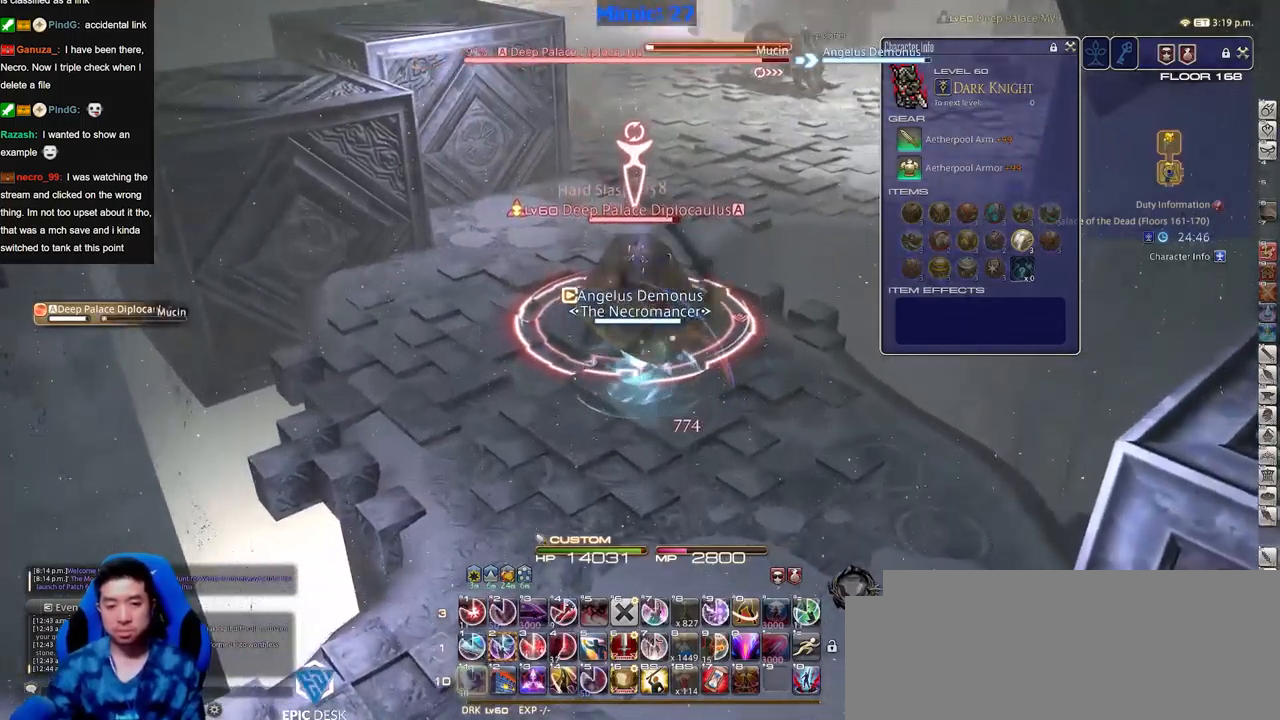
{"keys": [], "events": [[284, "alt_r", "down"], [334, "alt_r", "up"]]}
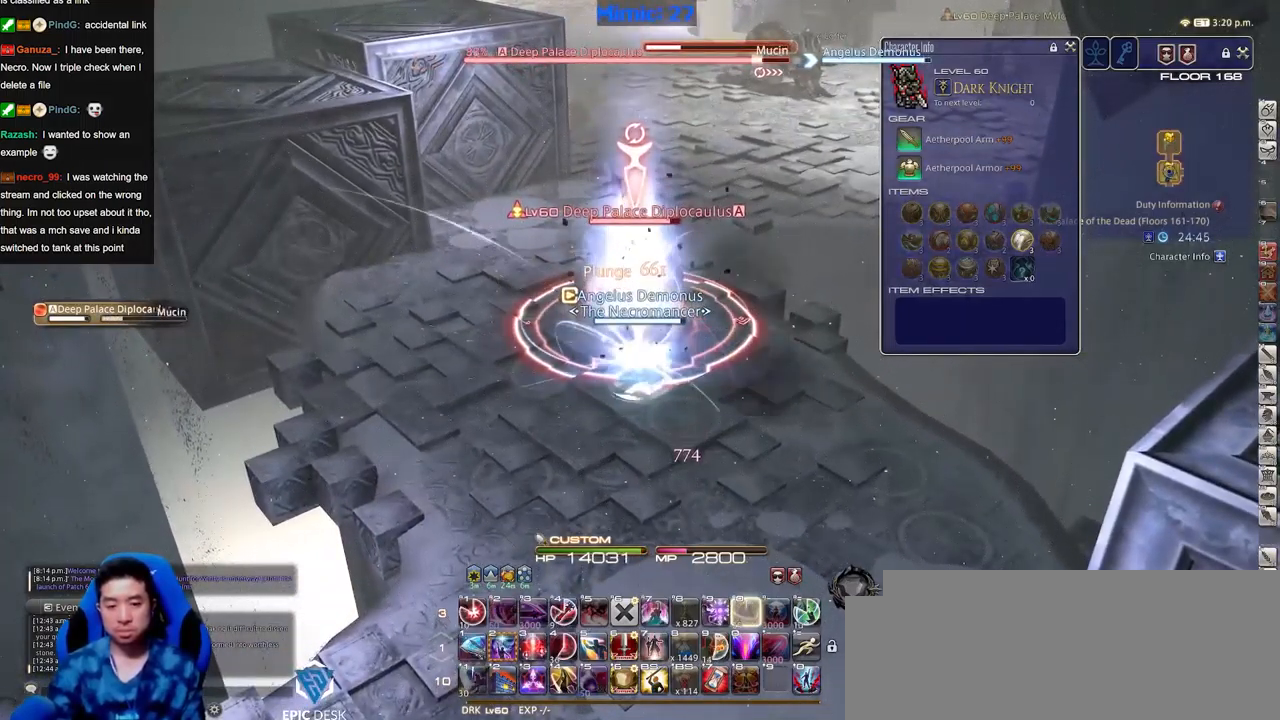
{"keys": [], "events": []}
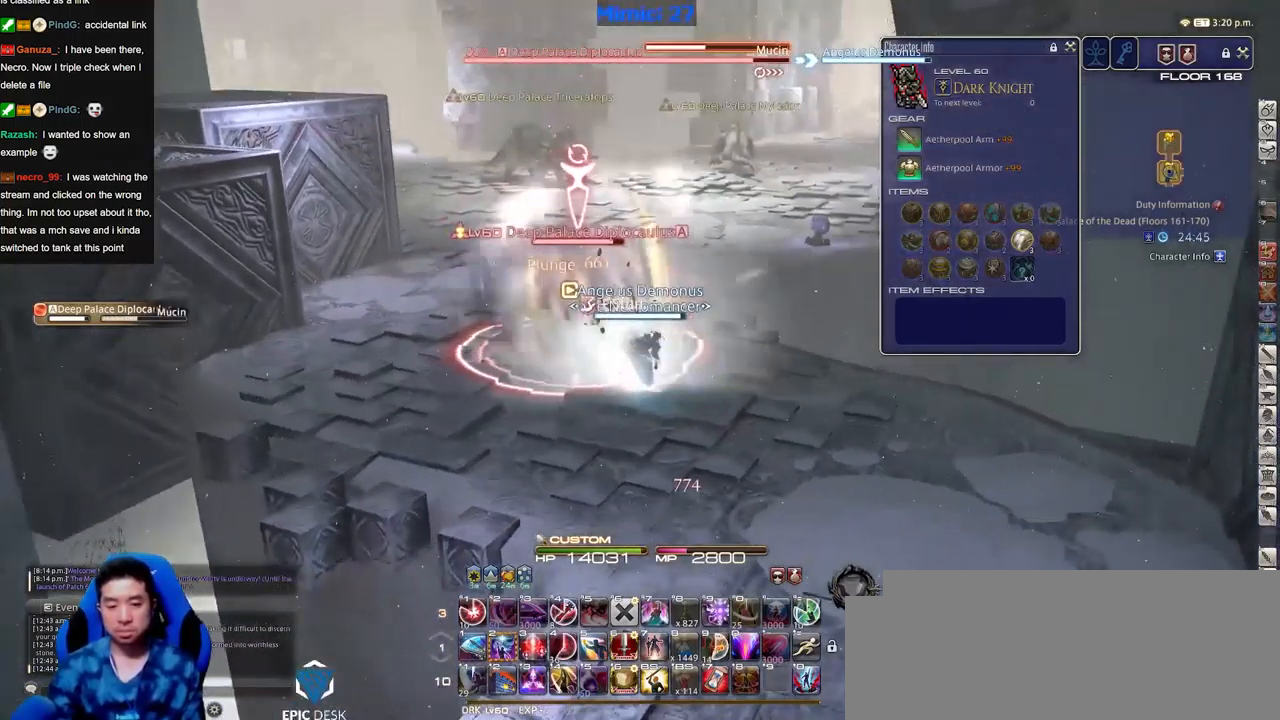
{"keys": [], "events": []}
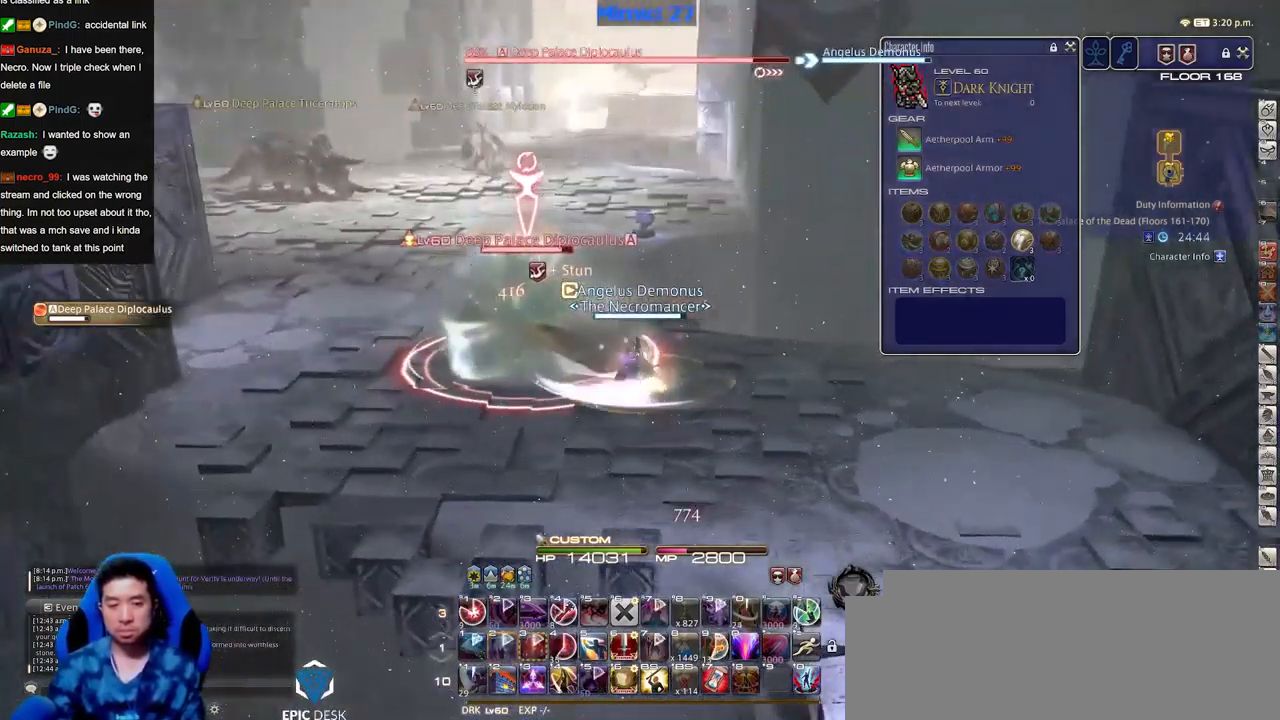
{"keys": [], "events": []}
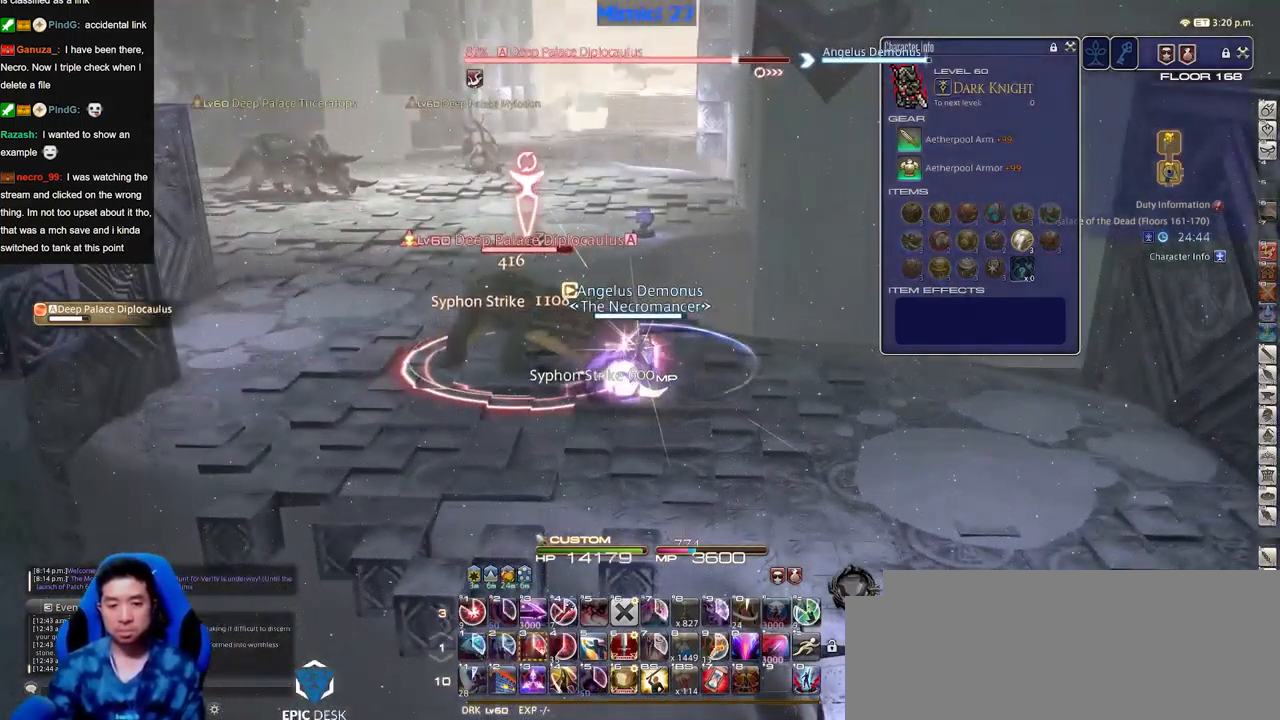
{"keys": ["alt_r"], "events": [[451, "alt_r", "down"]]}
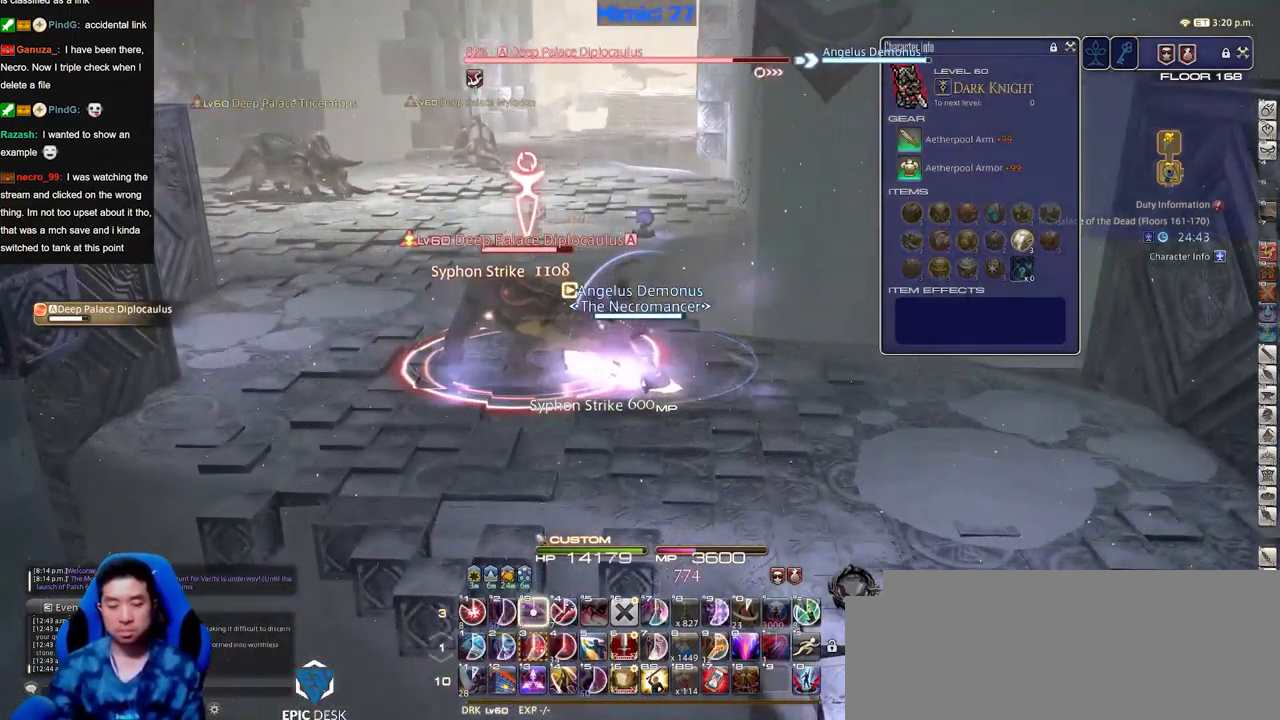
{"keys": [], "events": [[83, "alt_r", "up"], [133, "p", "down"], [283, "p", "up"], [317, "p", "down"], [417, "p", "up"]]}
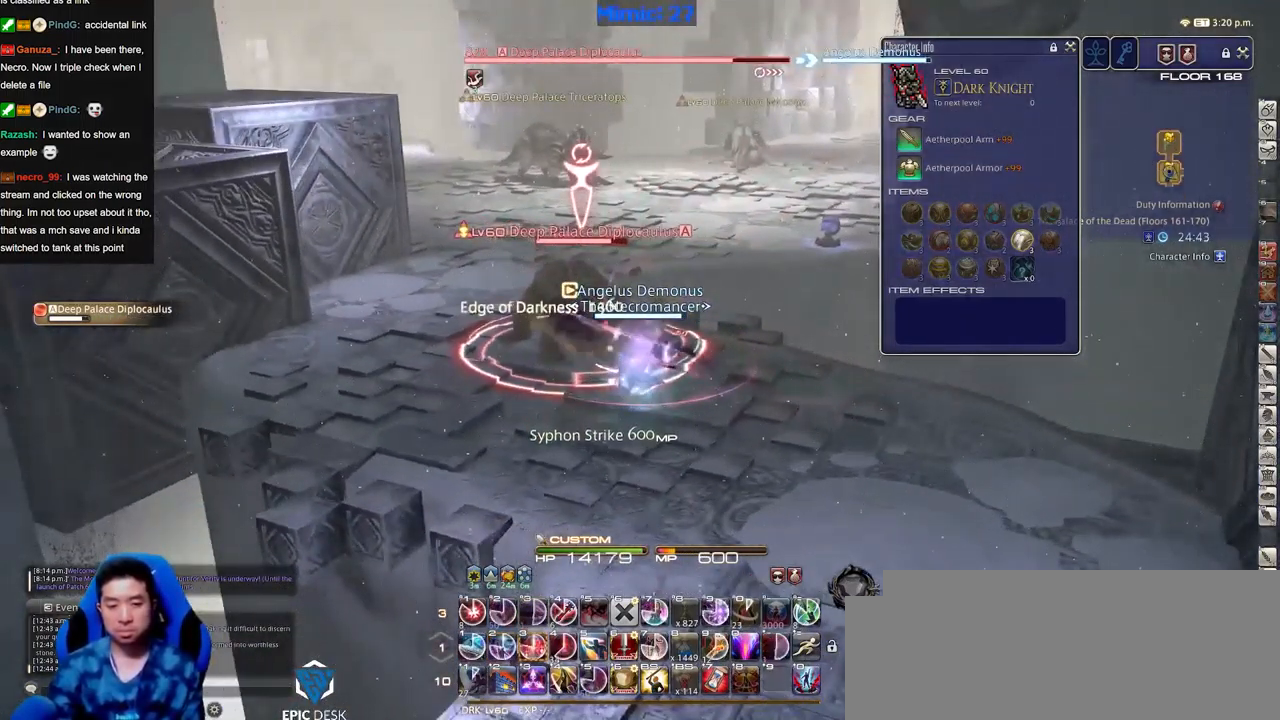
{"keys": [], "events": [[284, "p", "down"], [434, "p", "up"]]}
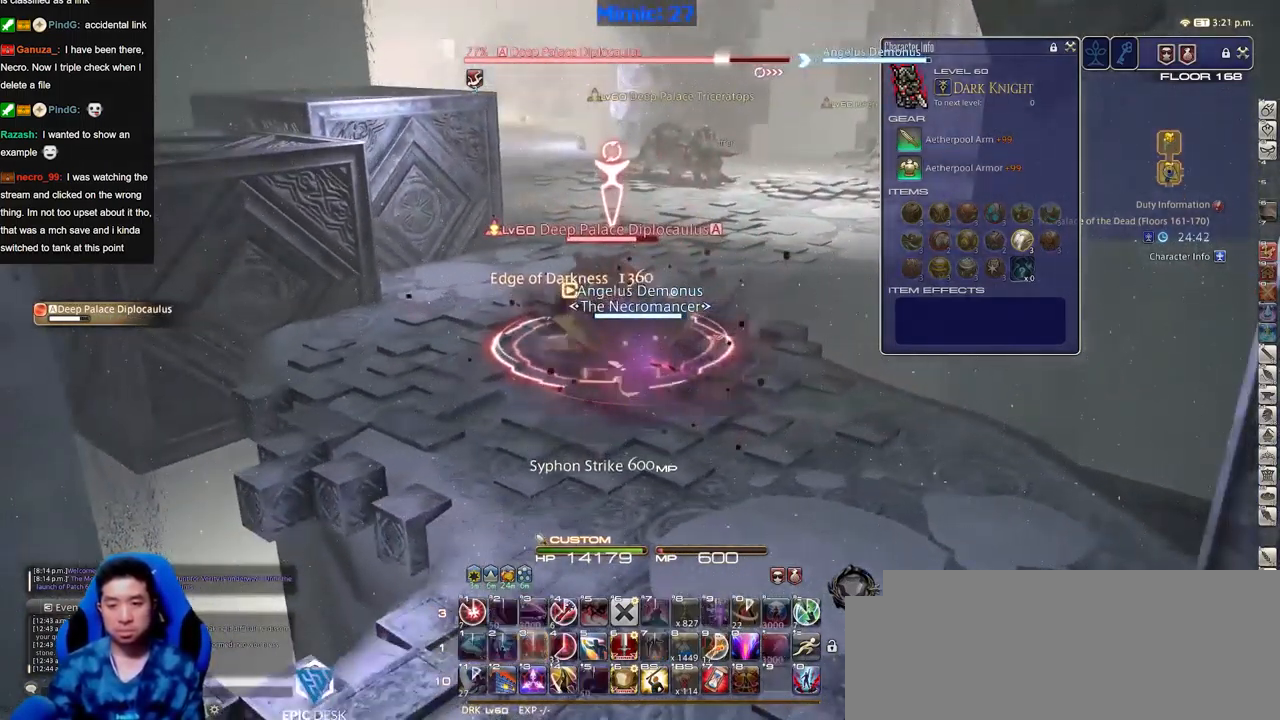
{"keys": [], "events": []}
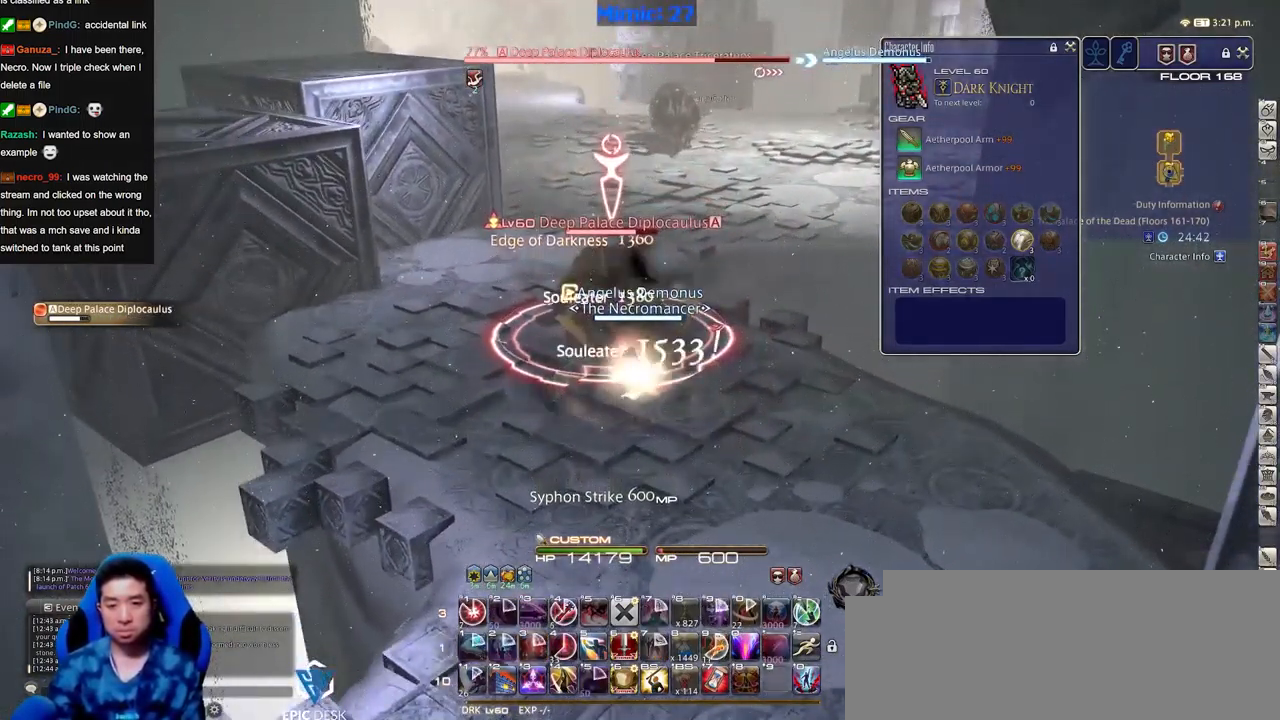
{"keys": ["a", "s"], "events": [[450, "a", "down"], [450, "s", "down"]]}
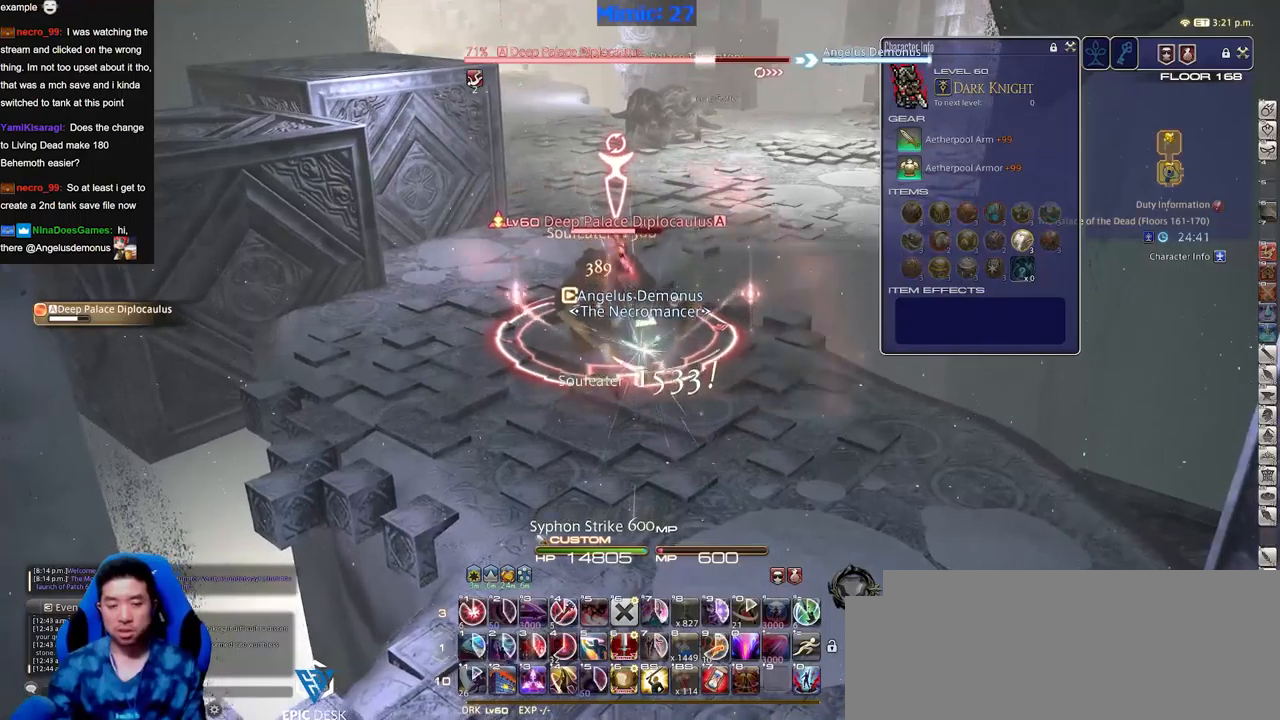
{"keys": ["a", "d", "s"], "events": [[501, "d", "down"]]}
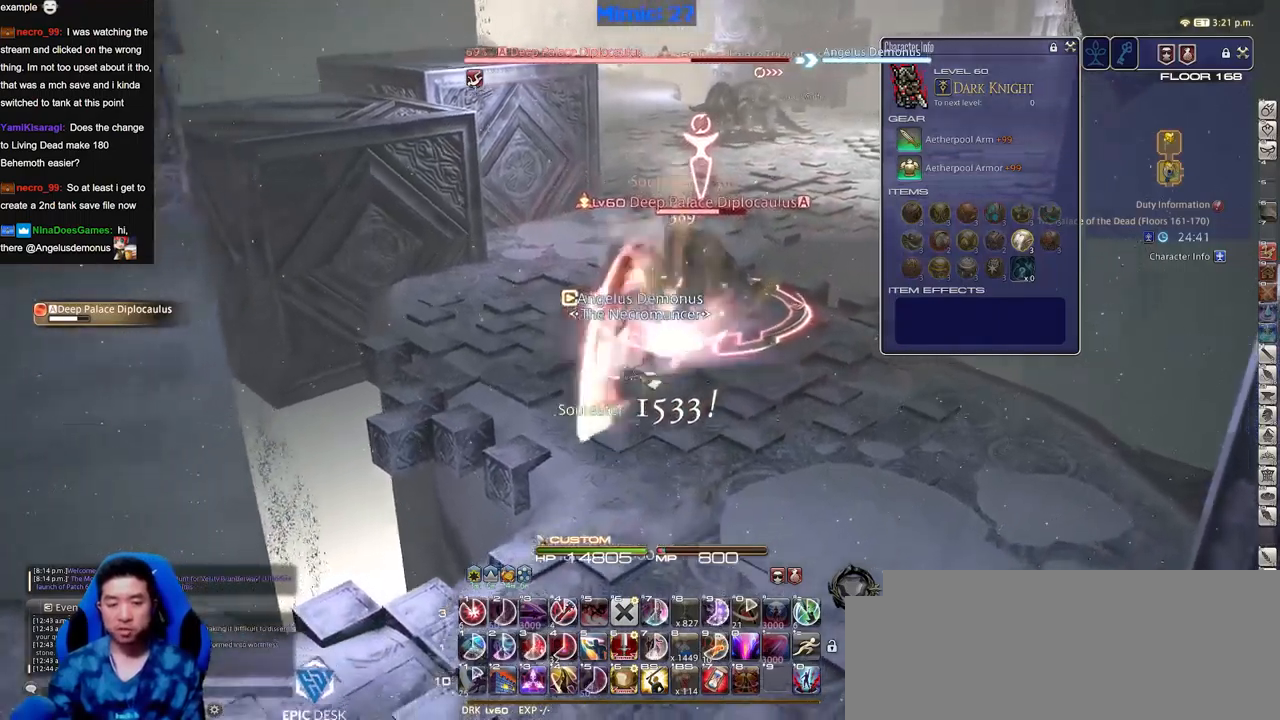
{"keys": [], "events": [[50, "a", "up"], [100, "s", "up"], [200, "w", "down"], [250, "d", "up"], [483, "w", "up"]]}
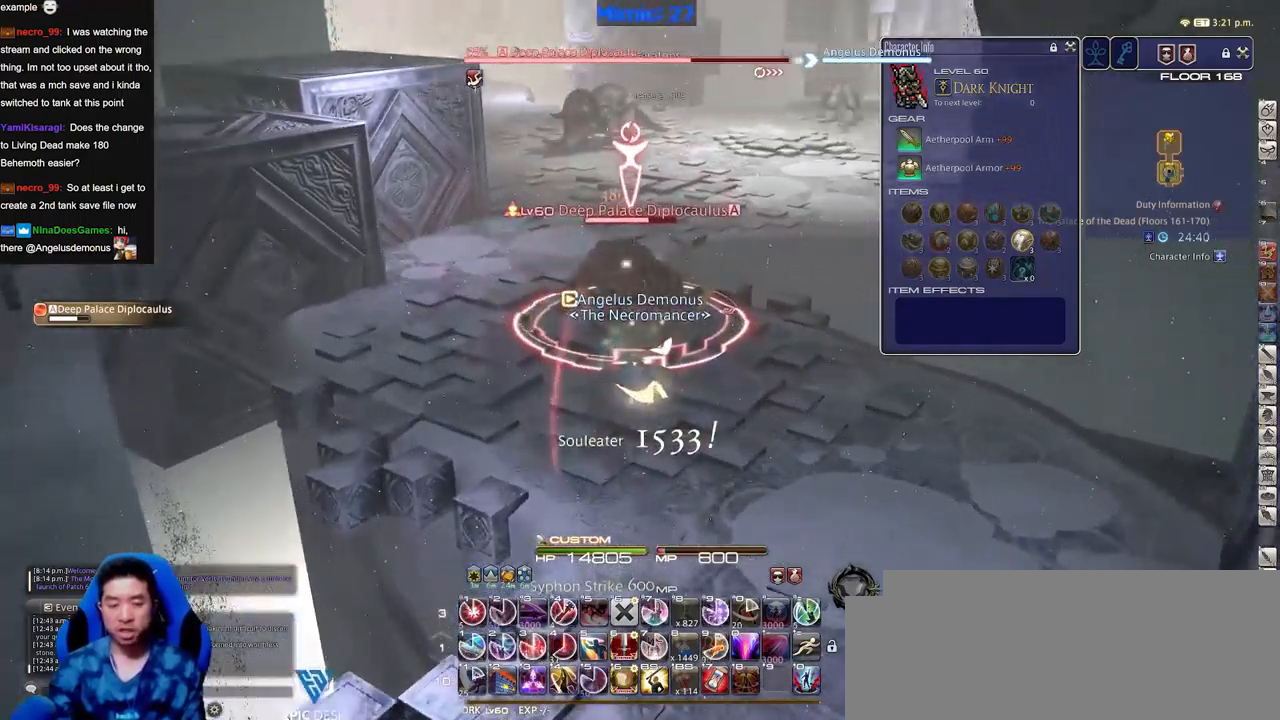
{"keys": [], "events": []}
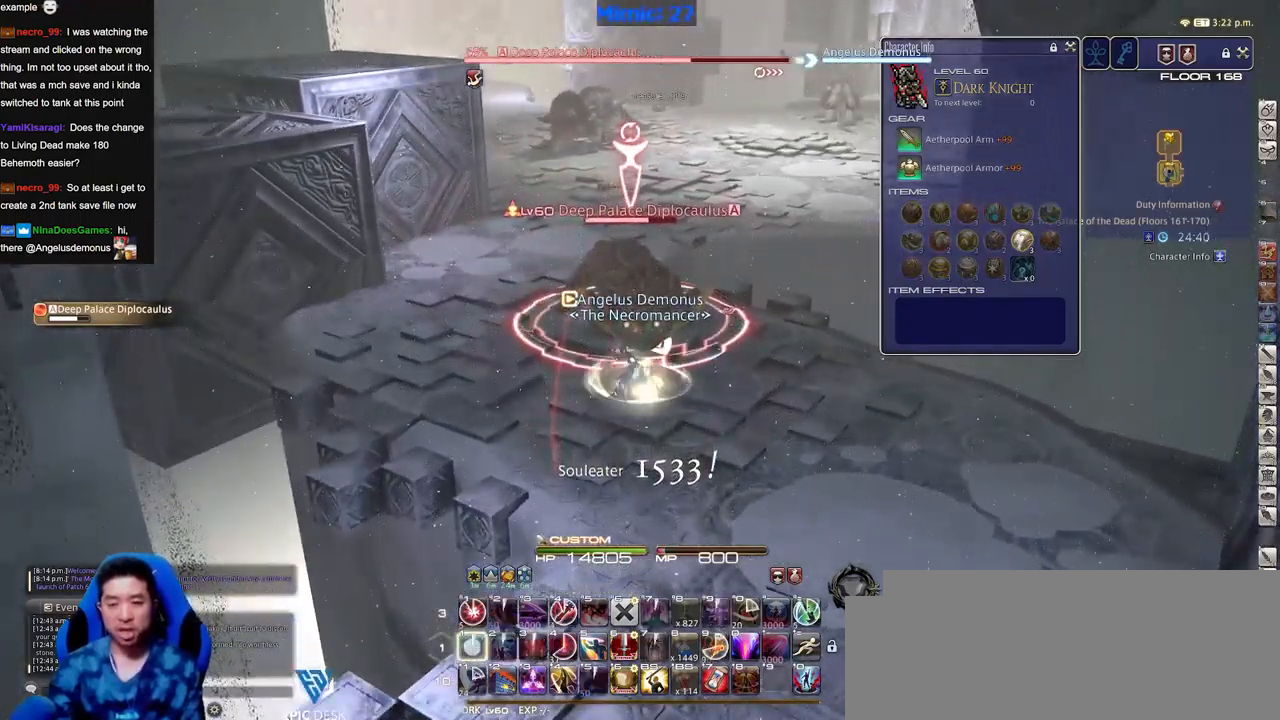
{"keys": [], "events": []}
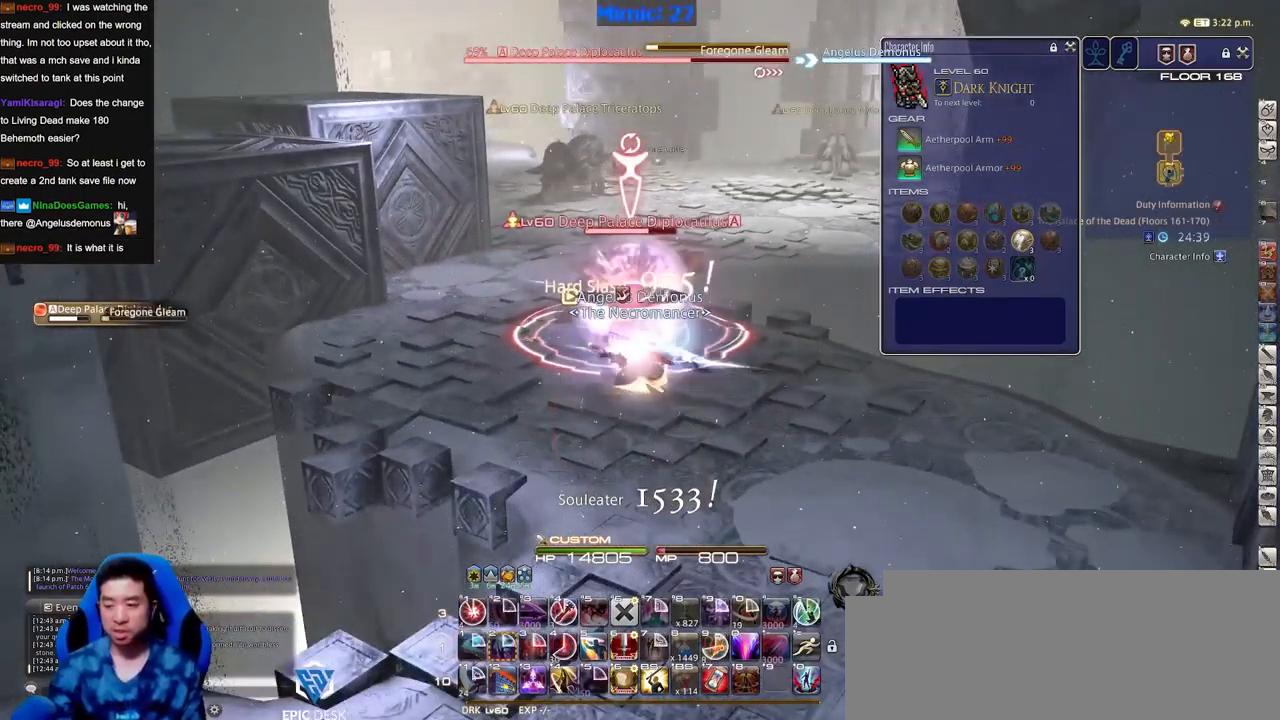
{"keys": [], "events": []}
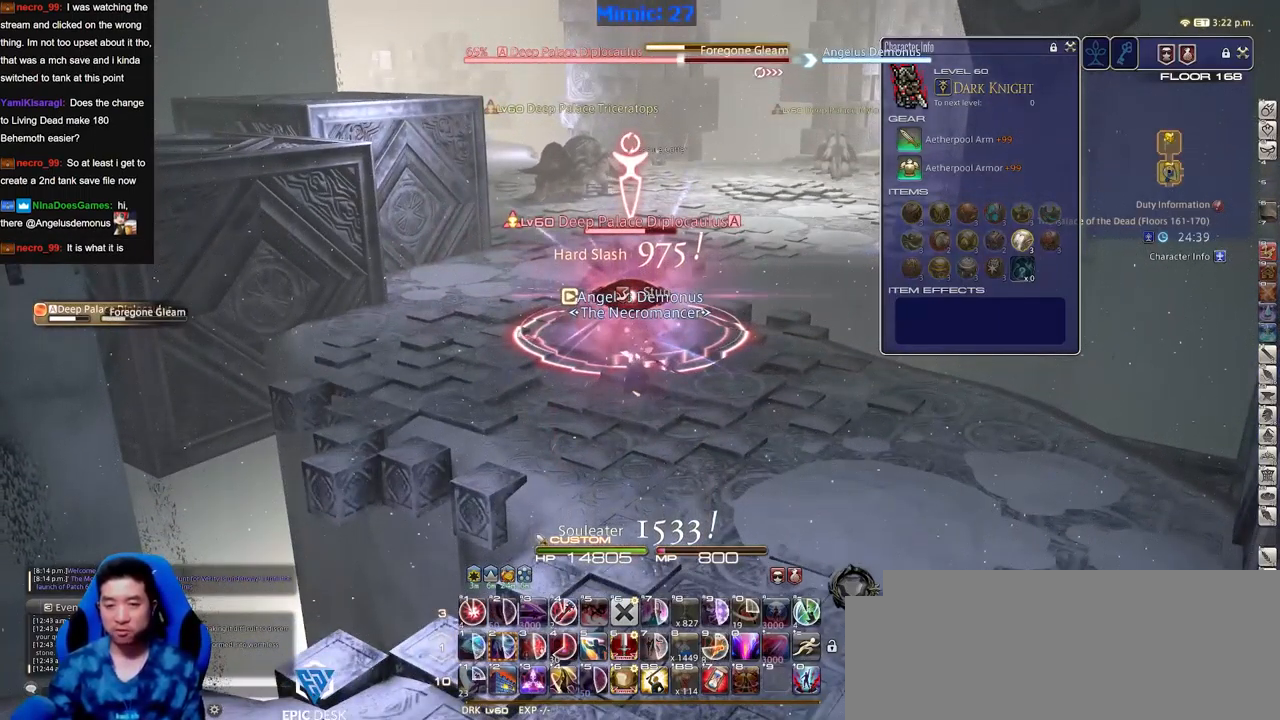
{"keys": ["p", "w"], "events": [[217, "a", "down"], [250, "w", "down"], [450, "a", "up"], [500, "p", "down"]]}
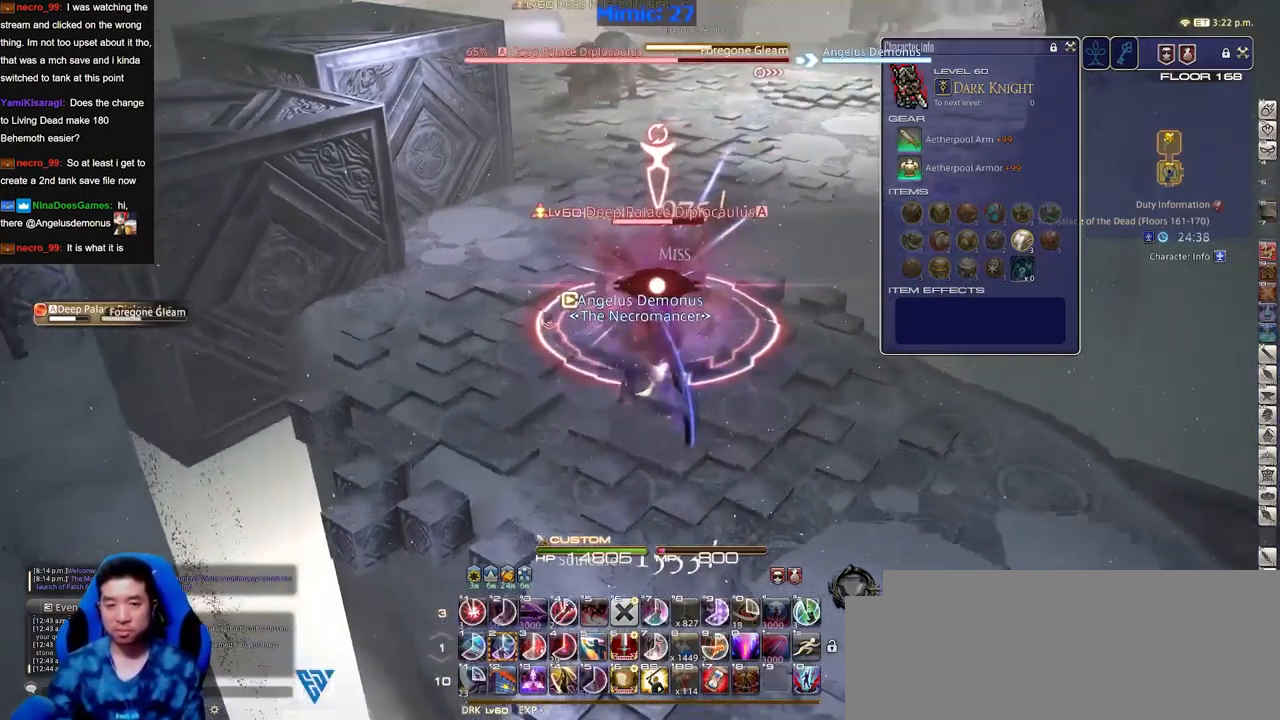
{"keys": ["w"], "events": [[84, "p", "up"]]}
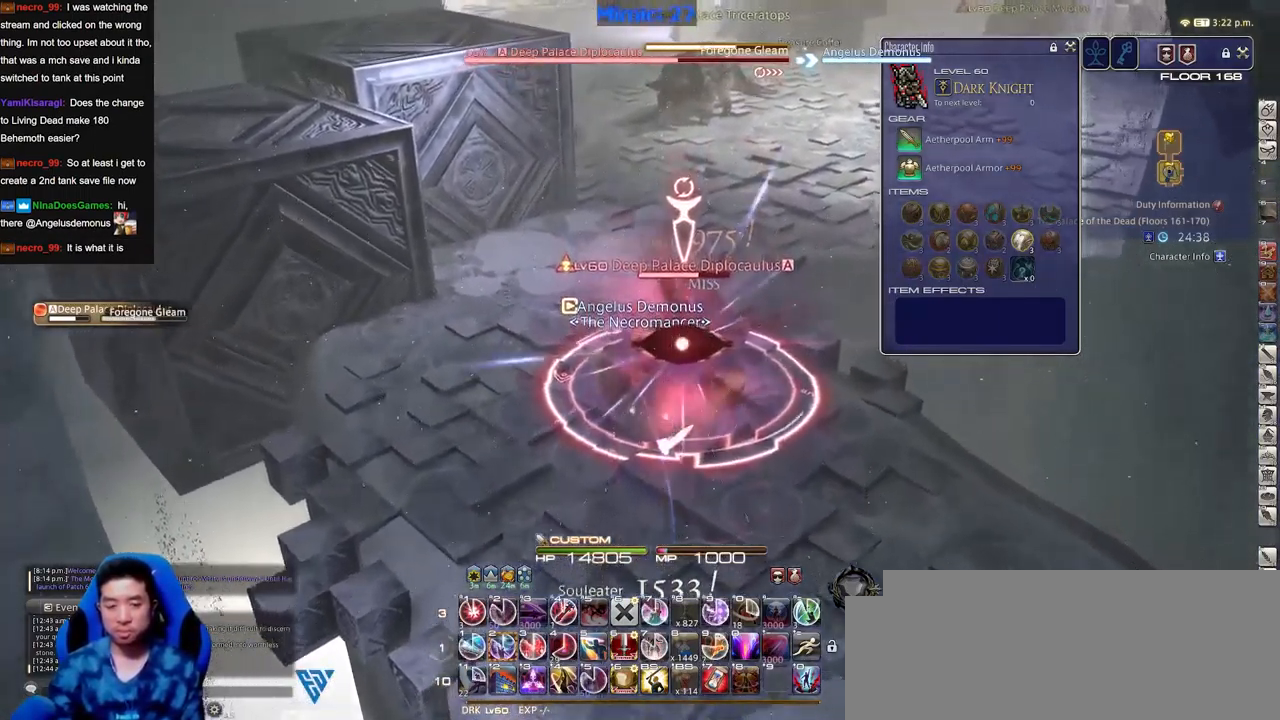
{"keys": ["w"], "events": []}
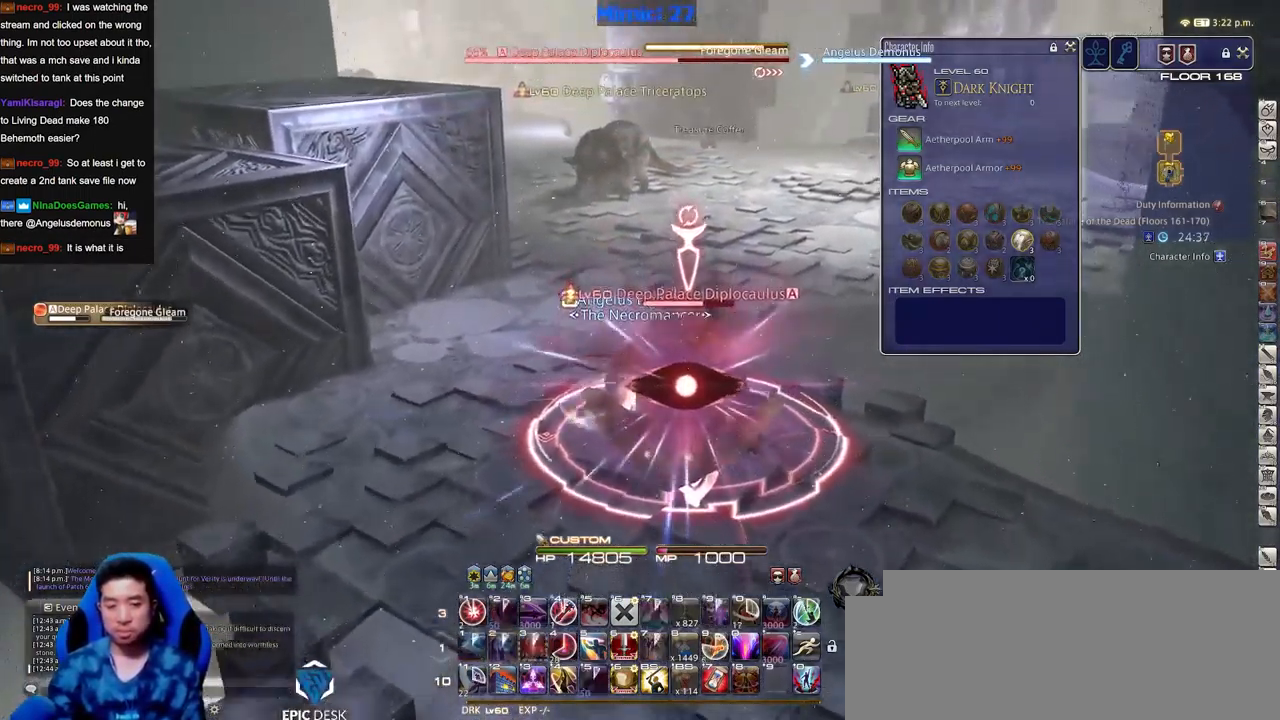
{"keys": [], "events": [[300, "w", "up"]]}
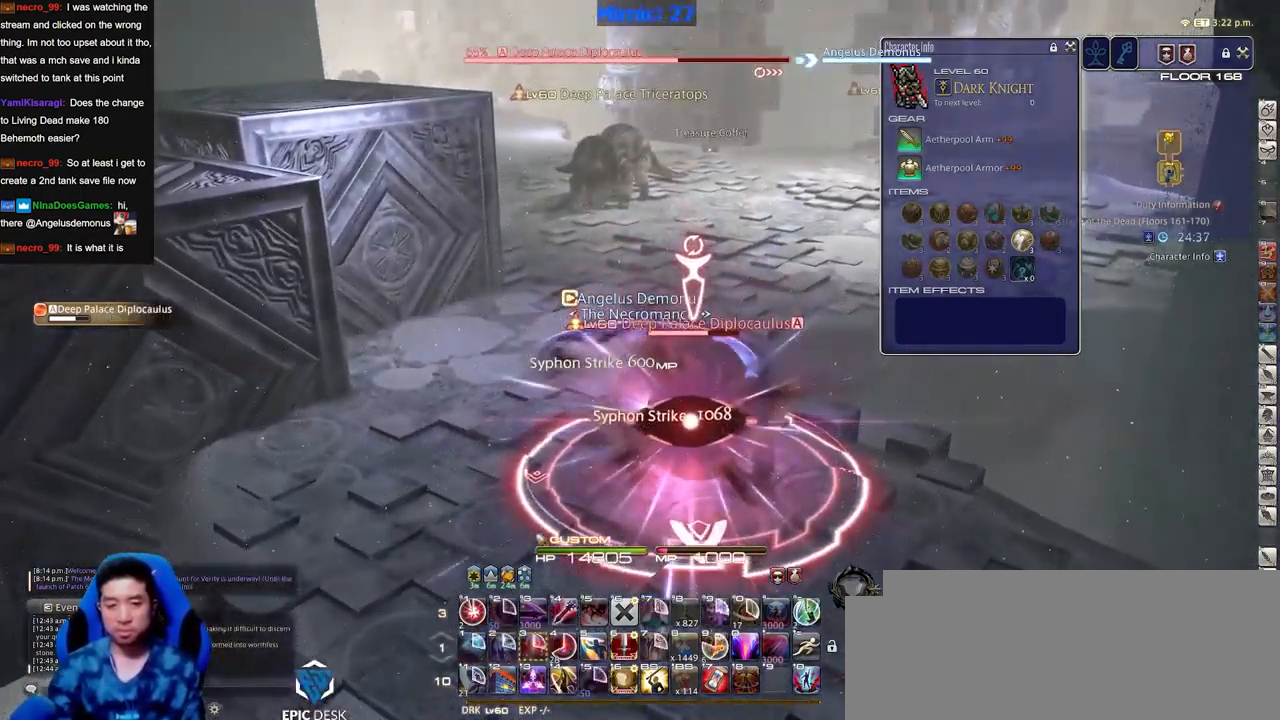
{"keys": [], "events": []}
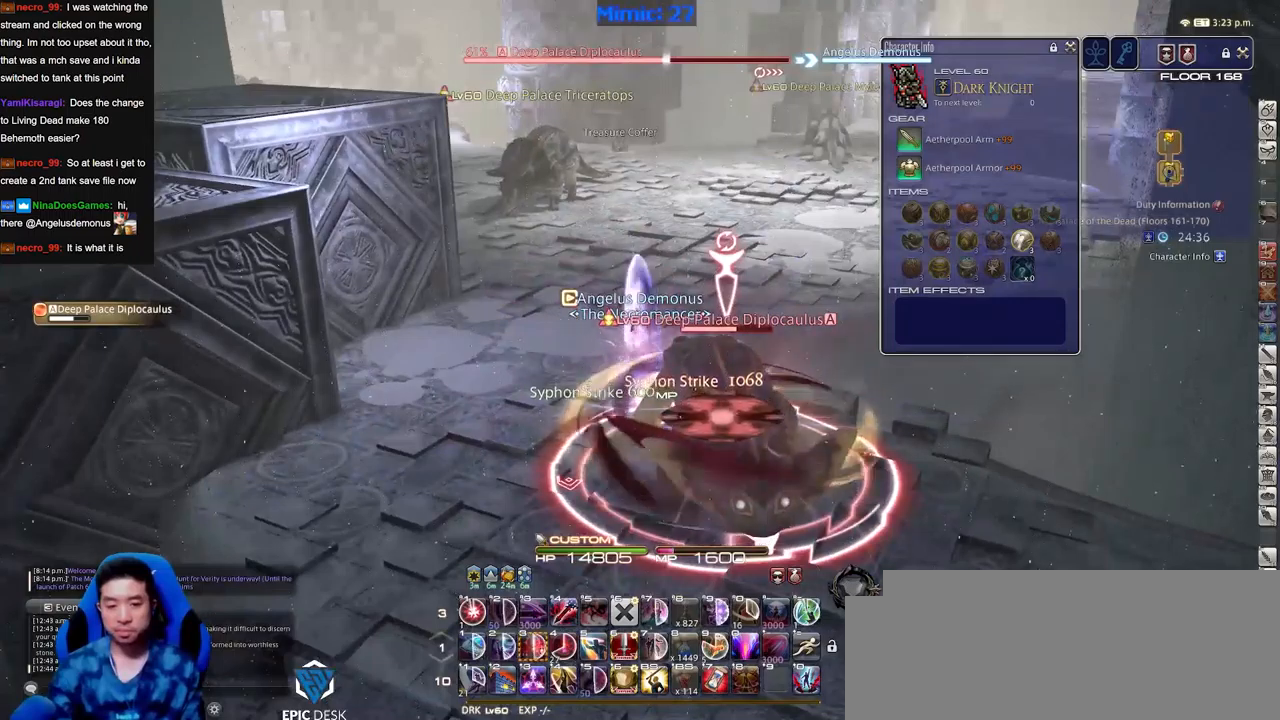
{"keys": [], "events": [[117, "alt_r", "down"], [500, "alt_r", "up"]]}